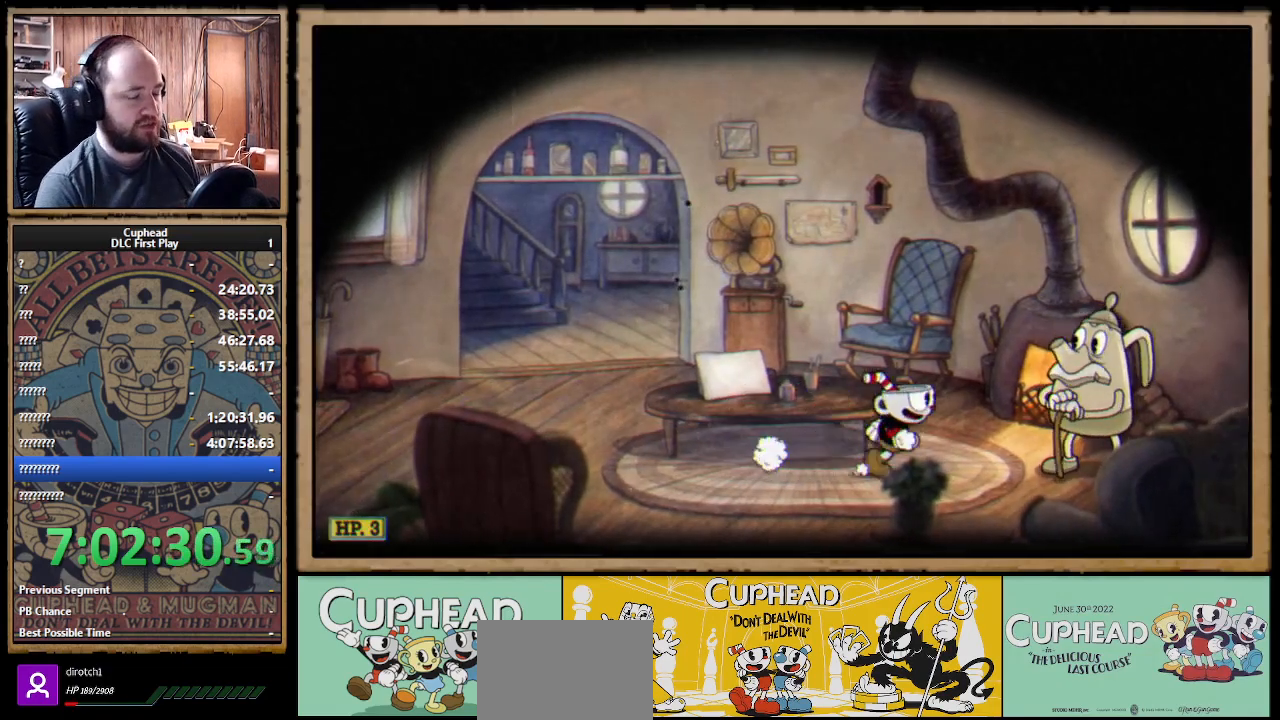
Gameplay with a controller (Xbox layout); each line is a JSON object with the inputs held at the frame after it. "events" lists button and stick changes between this image and that frame as [ms after this image, input, new state], when the widget could be followed in between.
{"buttons": [], "left_stick": "center", "right_stick": "center", "events": [[167, "right_stick", "down-left"], [233, "right_stick", "center"], [367, "A", "down"], [383, "A", "up"], [450, "A", "down"], [483, "A", "up"]]}
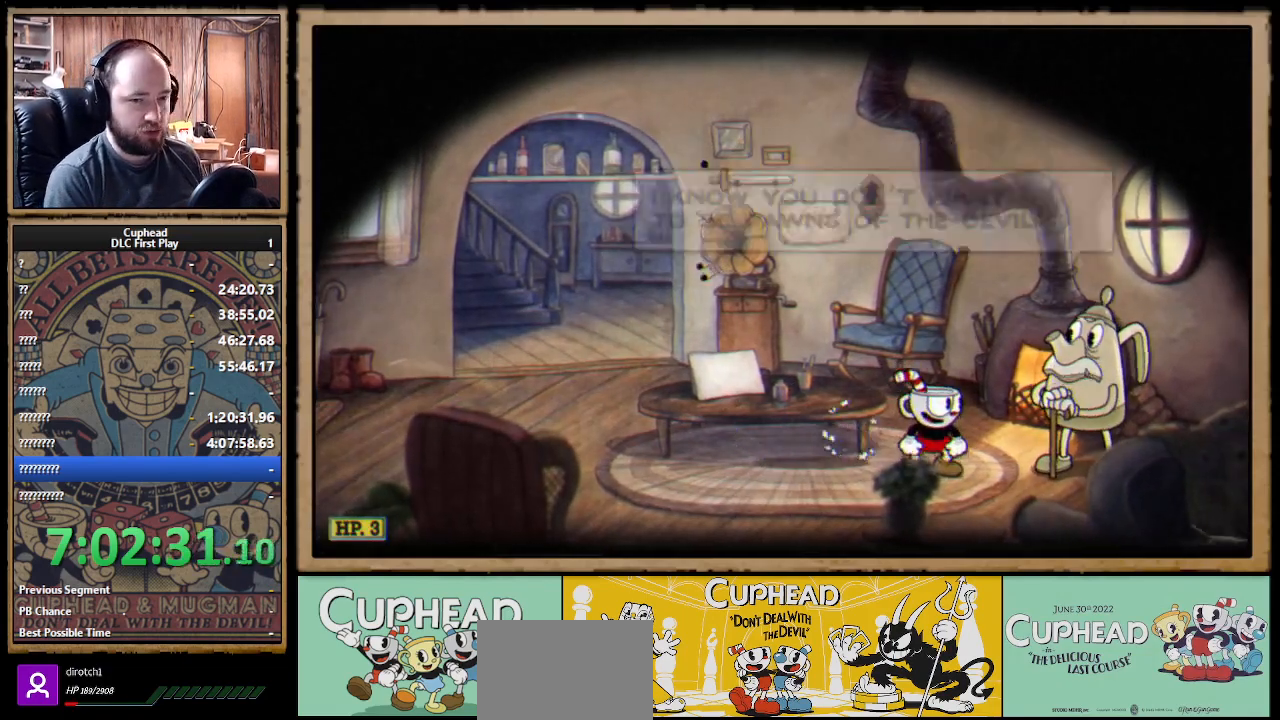
{"buttons": ["A"], "left_stick": "center", "right_stick": "center", "events": [[50, "A", "down"], [117, "A", "up"], [167, "A", "down"], [200, "A", "up"], [217, "A", "down"], [283, "A", "up"], [300, "A", "down"], [367, "A", "up"], [450, "A", "down"]]}
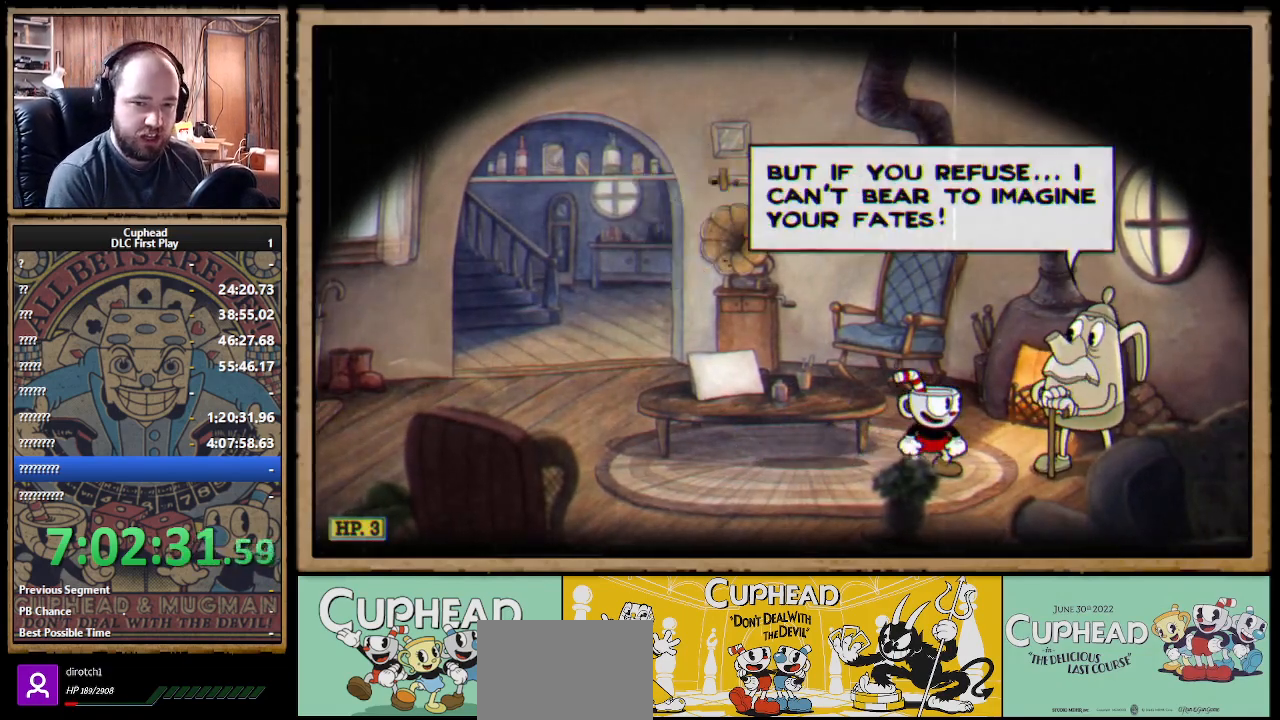
{"buttons": ["A"], "left_stick": "center", "right_stick": "center", "events": [[17, "A", "up"], [33, "A", "down"], [50, "A", "up"], [133, "A", "down"], [150, "A", "up"], [167, "A", "down"], [183, "A", "up"], [217, "A", "down"], [233, "A", "up"], [250, "A", "down"], [267, "A", "up"], [317, "A", "down"], [333, "A", "up"], [350, "A", "down"], [400, "A", "up"], [417, "A", "down"], [433, "A", "up"], [500, "A", "down"]]}
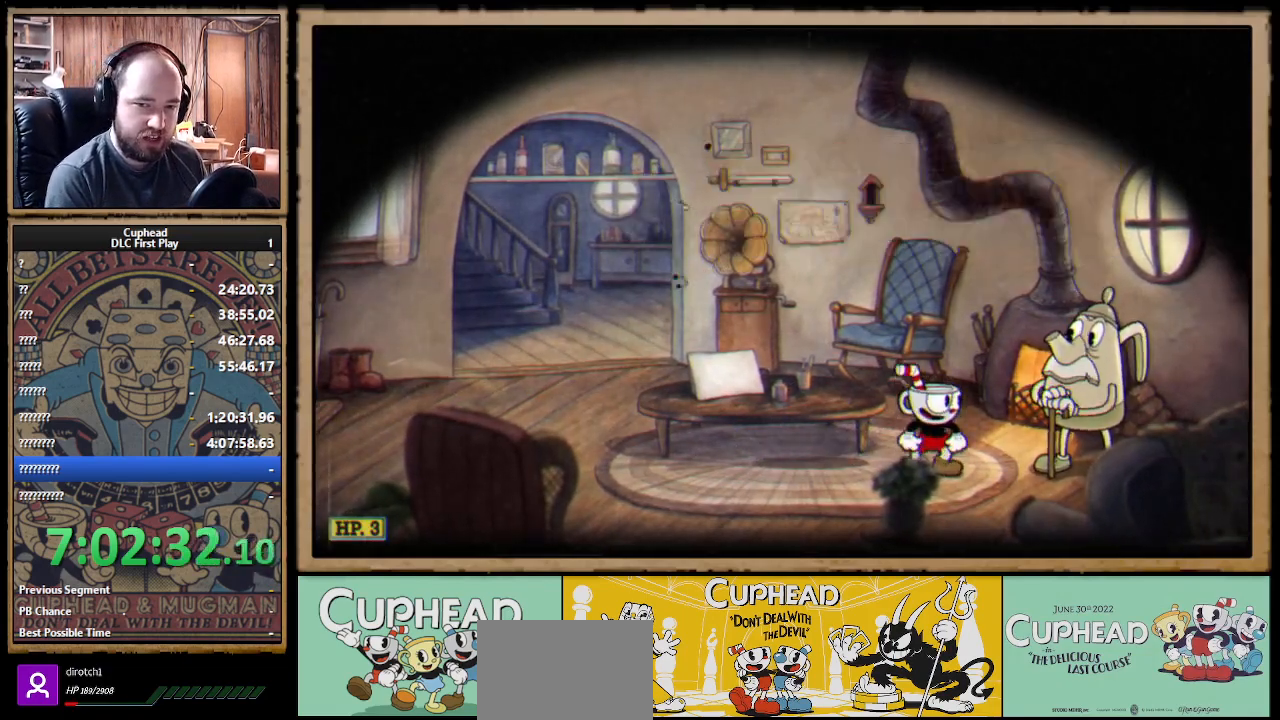
{"buttons": ["A"], "left_stick": "center", "right_stick": "center", "events": [[17, "A", "up"], [33, "A", "down"], [100, "A", "up"], [167, "A", "down"], [183, "A", "up"], [200, "A", "down"], [250, "A", "up"], [267, "A", "down"], [283, "A", "up"], [333, "A", "down"], [350, "A", "up"], [367, "A", "down"], [417, "A", "up"], [433, "A", "down"], [450, "A", "up"], [500, "A", "down"]]}
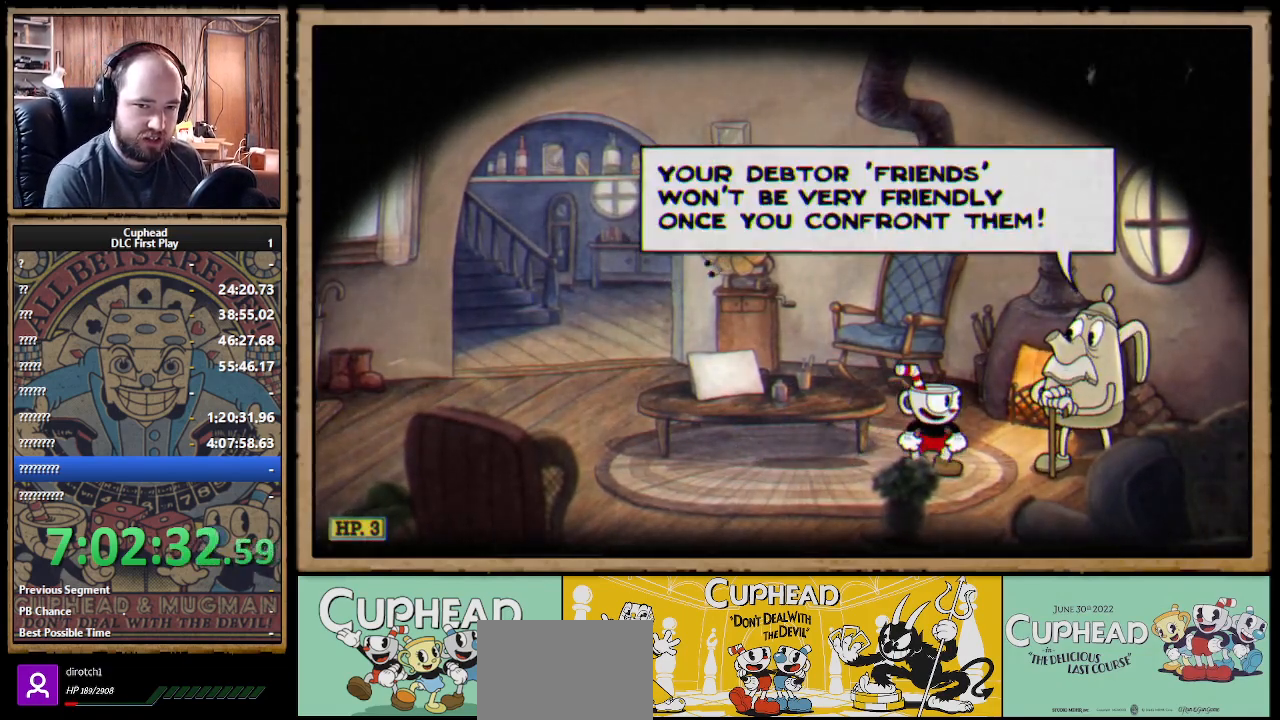
{"buttons": [], "left_stick": "center", "right_stick": "center", "events": [[100, "A", "up"], [117, "A", "down"], [133, "A", "up"], [183, "A", "down"], [200, "A", "up"], [217, "A", "down"], [283, "A", "up"], [300, "A", "down"], [317, "A", "up"], [367, "A", "down"], [383, "A", "up"], [400, "A", "down"], [450, "A", "up"], [467, "A", "down"], [483, "A", "up"]]}
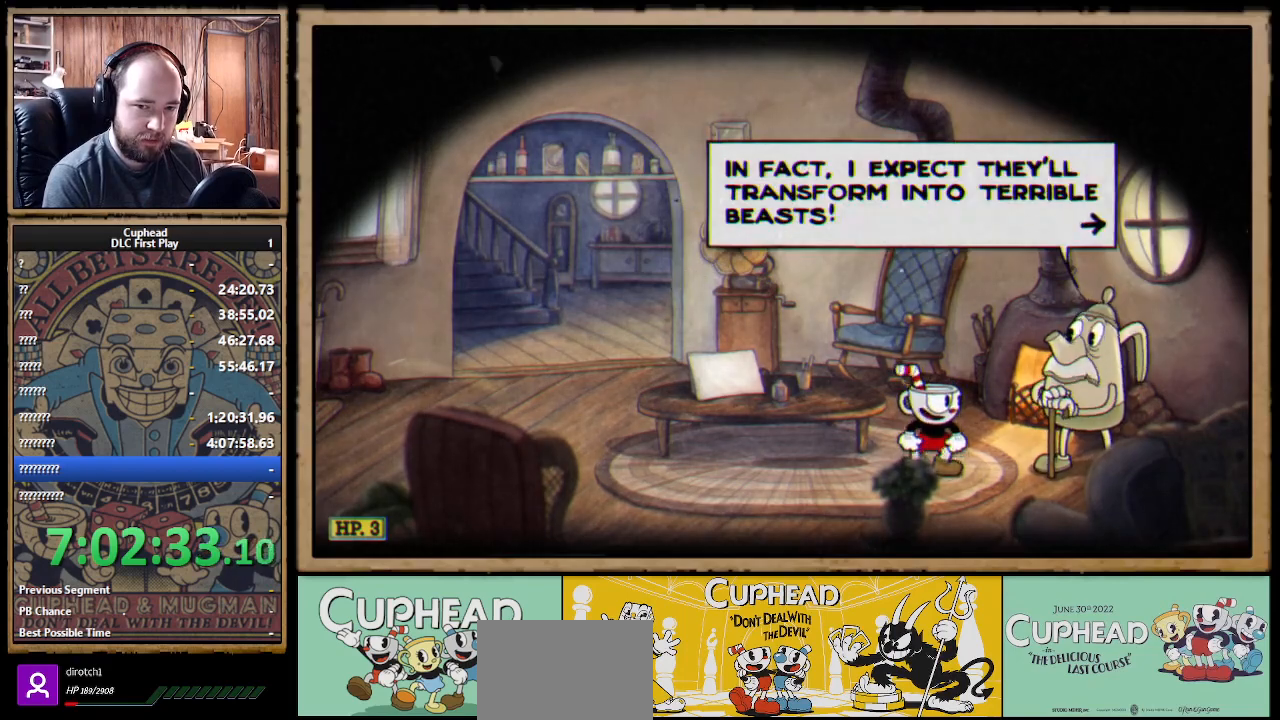
{"buttons": ["A"], "left_stick": "center", "right_stick": "center", "events": [[33, "A", "down"], [50, "A", "up"], [67, "A", "down"], [133, "A", "up"], [150, "A", "down"], [167, "A", "up"], [217, "A", "down"], [233, "A", "up"], [250, "A", "down"], [317, "A", "up"], [333, "A", "down"], [350, "A", "up"], [383, "A", "down"], [400, "A", "up"], [433, "A", "down"], [483, "A", "up"], [500, "A", "down"]]}